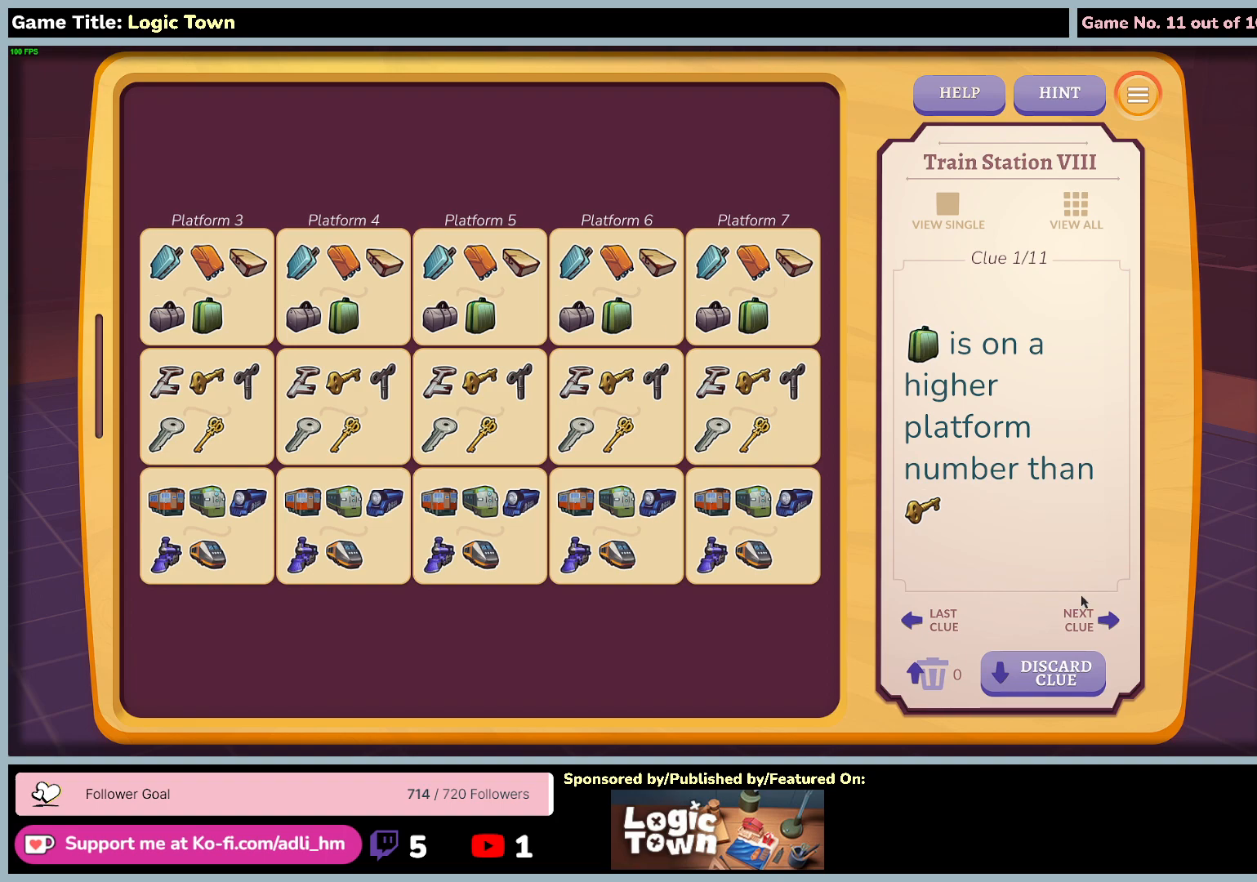
Gameplay with keyboard and mouse; each line is a JSON object with the keys and mouse buttons held at the frame after it. "events" lists presses ("down") and releases ("up") of "0", "1", "2", "3", "4", "5", "6", "7", "8", "9", "a", "alt", "b", "c", "caps_lock", "ctrl", "d", "down", "e", "escape", "f", "f1", "f2", "f3", "f4", "f5", "f6", "f7", "f8", "g", "h", "i", "j", "k", "l", "left", "m", "n", "o", "p", "q", "r", "return", "right", "s", "shift", "space", "t", "tab", "tilde", "u", "up", "v", "w", "x", "y", "z", "mouse_left", "mouse_wheel" and "mouse_right" between this image and that frame as [ms after this image, input, new state], when the widget could be followed in between. "mouse_left", "mouse_wheel", "mouse_right" = the "left", "wheel", "right" buttons of the "mouse" list. No other keys are recorded. "wheel" means that the mouse wheel is clicked or scrolled. Not read: mouse_move.
{"keys": [], "mouse": ["left"], "events": [[250, "mouse_left", "down"]]}
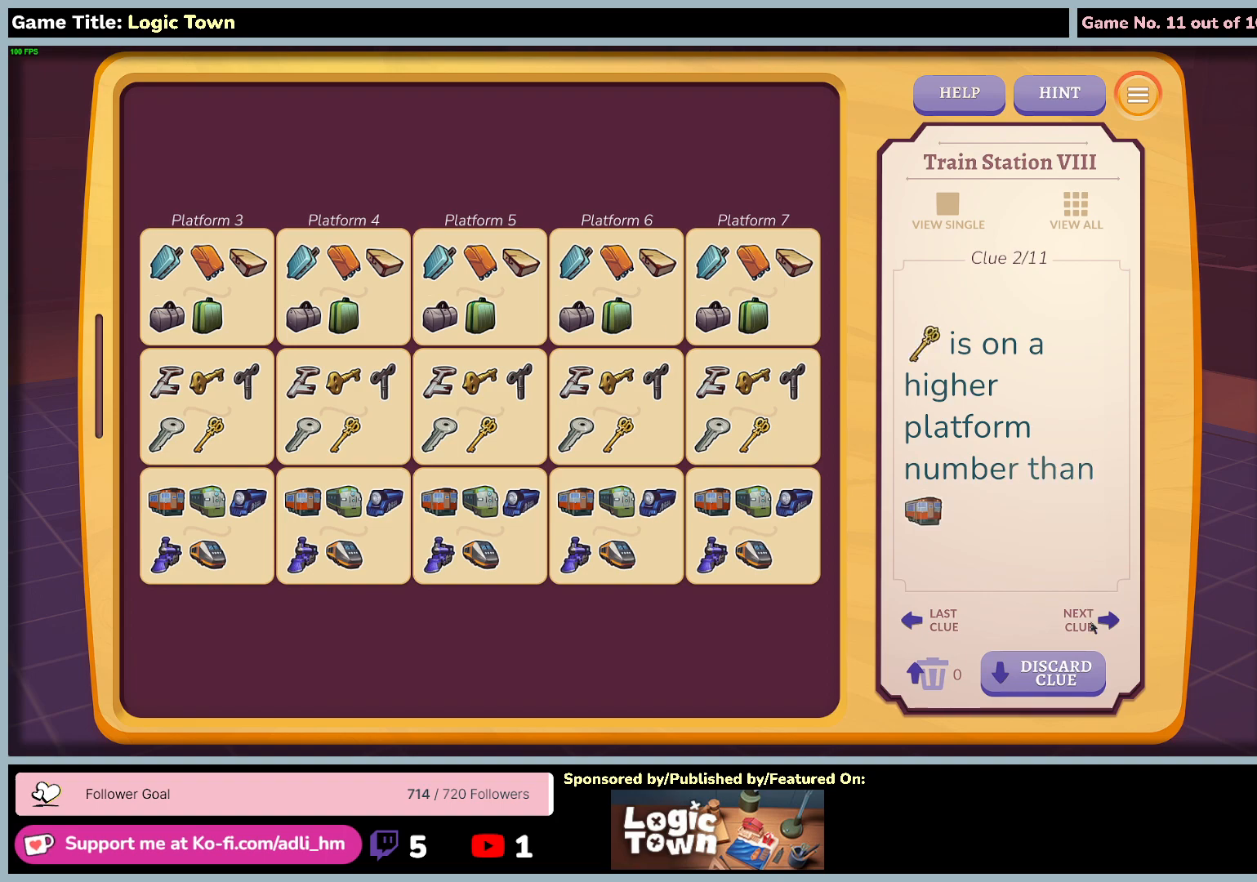
{"keys": [], "mouse": [], "events": [[83, "mouse_left", "up"]]}
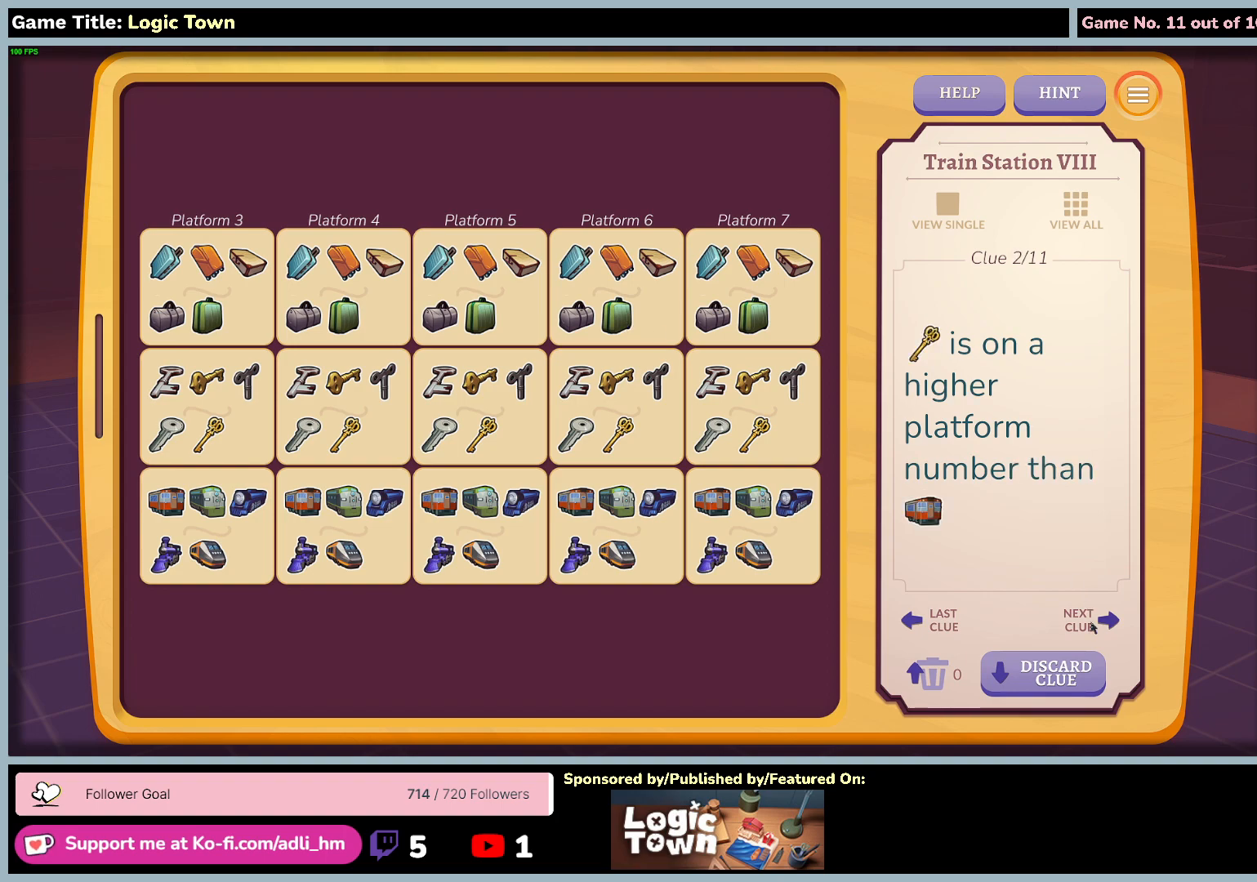
{"keys": [], "mouse": ["left"], "events": [[200, "mouse_left", "down"]]}
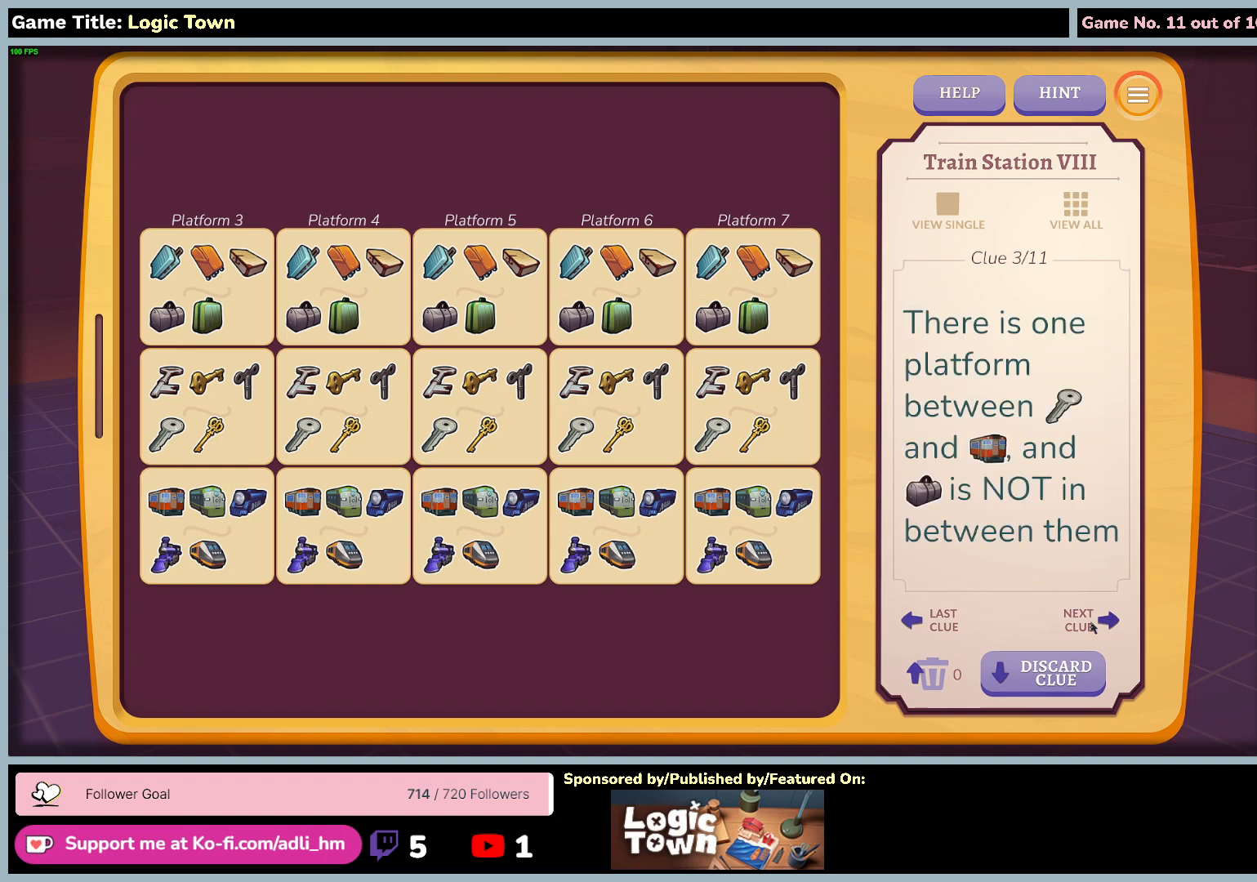
{"keys": [], "mouse": [], "events": [[17, "mouse_left", "up"]]}
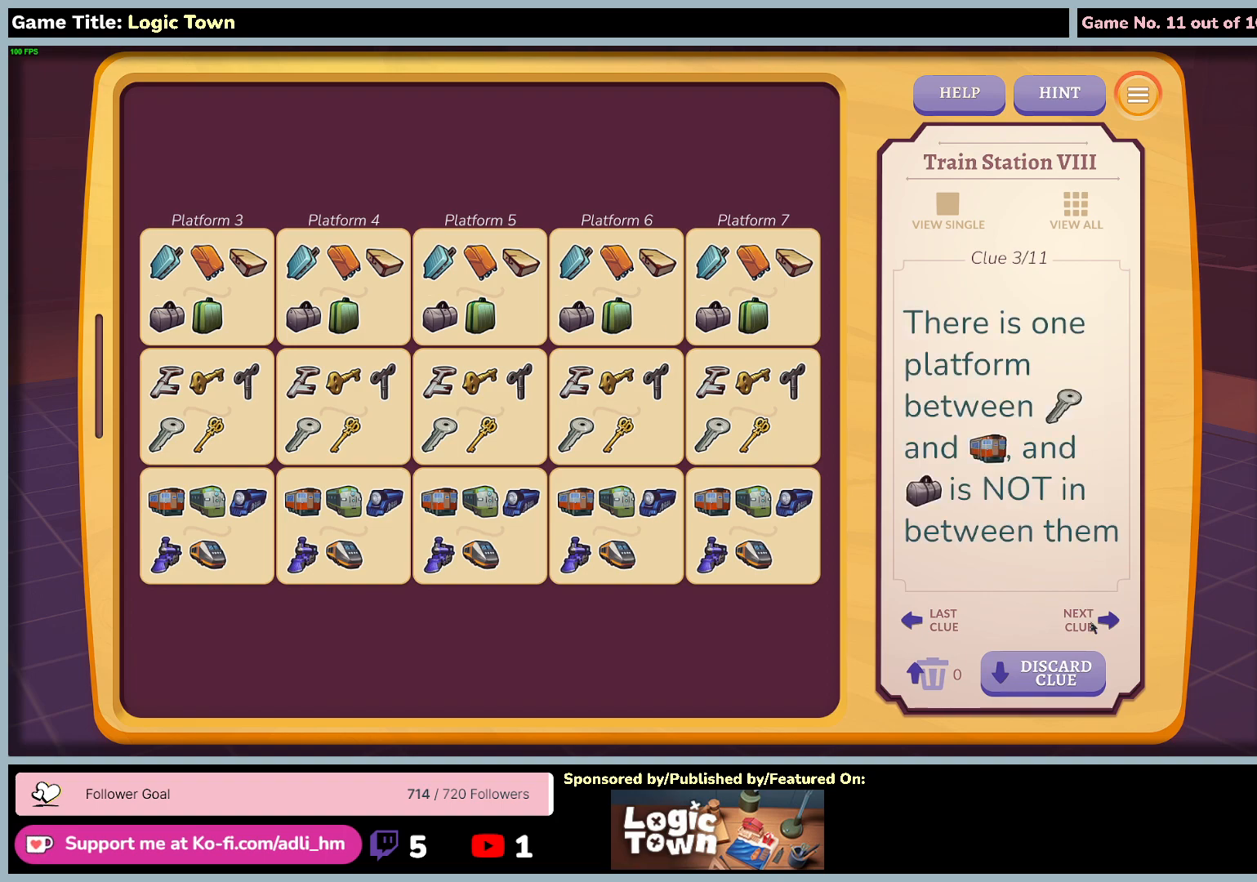
{"keys": [], "mouse": [], "events": []}
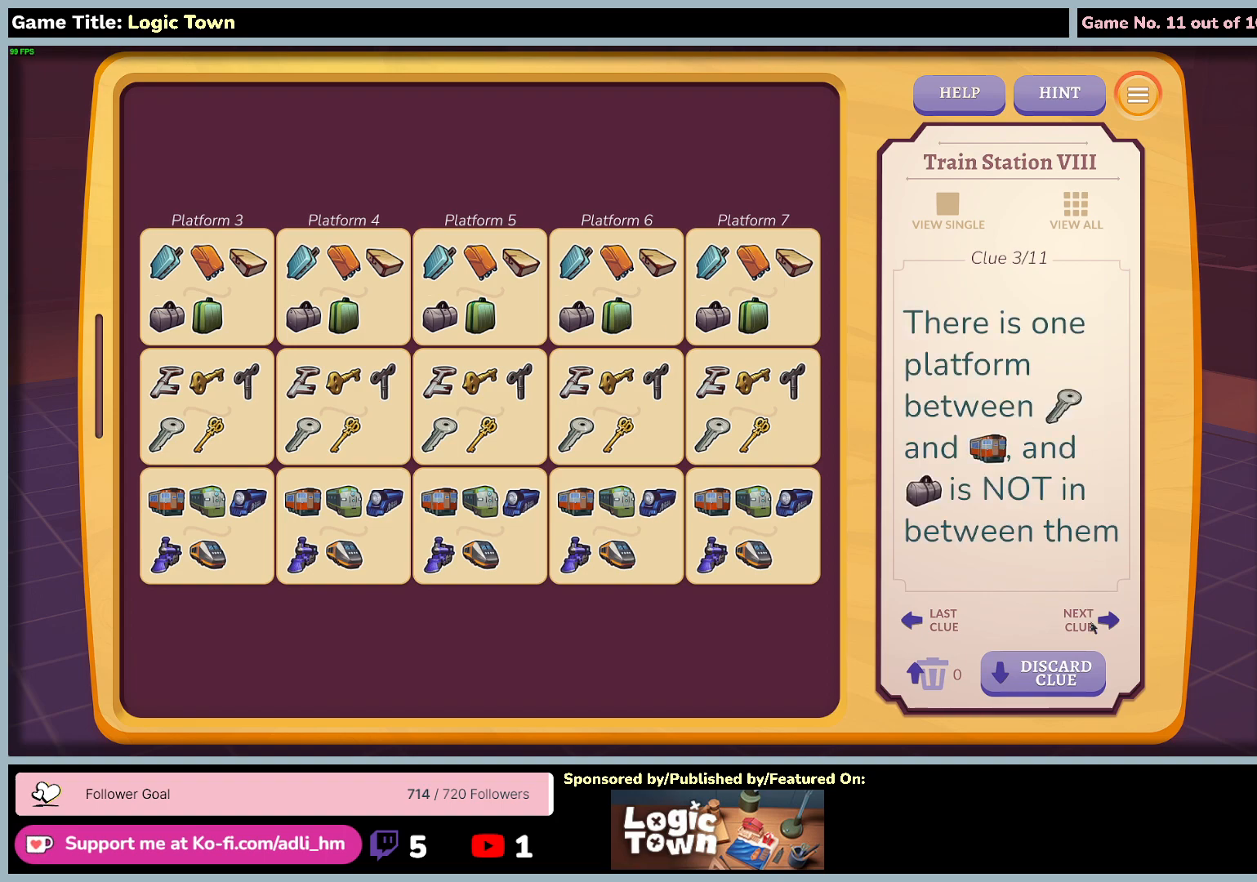
{"keys": [], "mouse": [], "events": []}
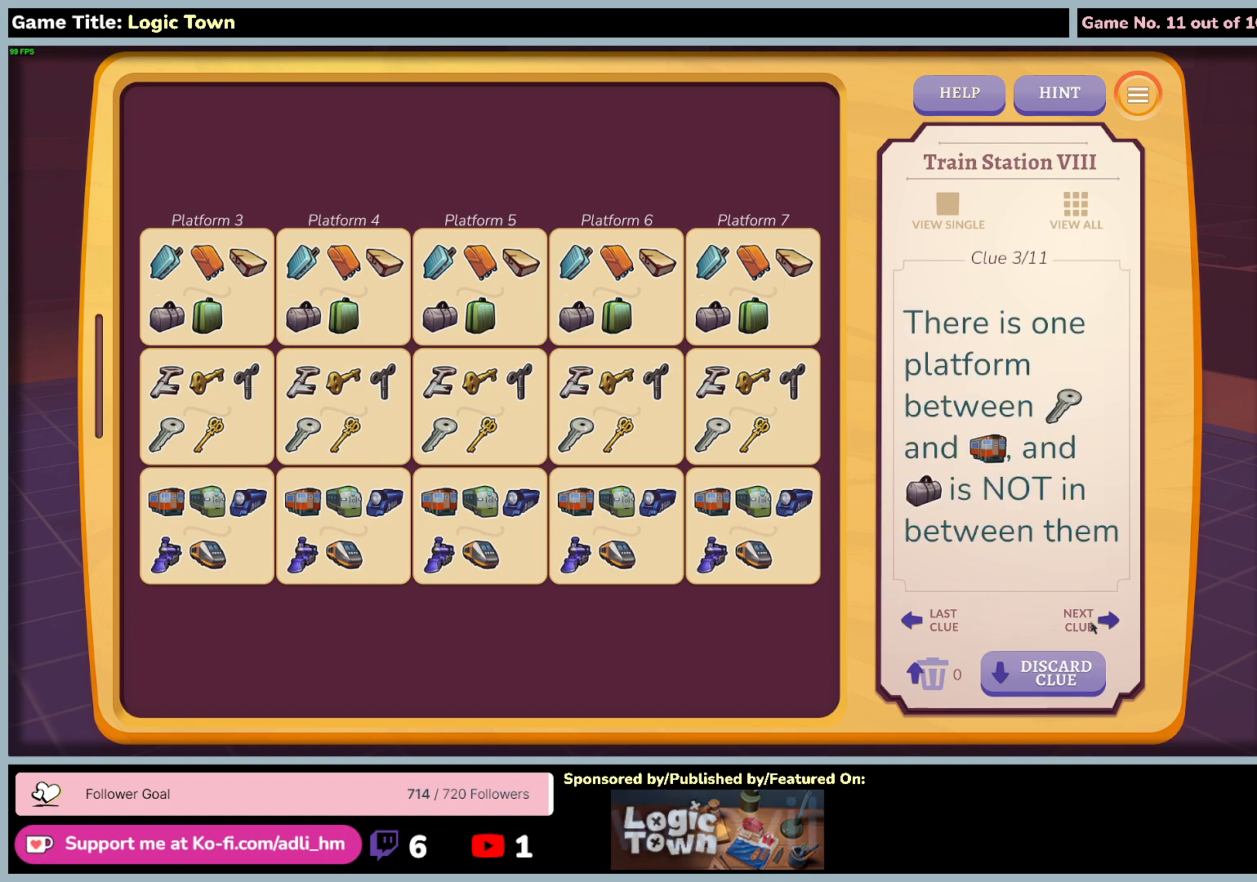
{"keys": [], "mouse": [], "events": []}
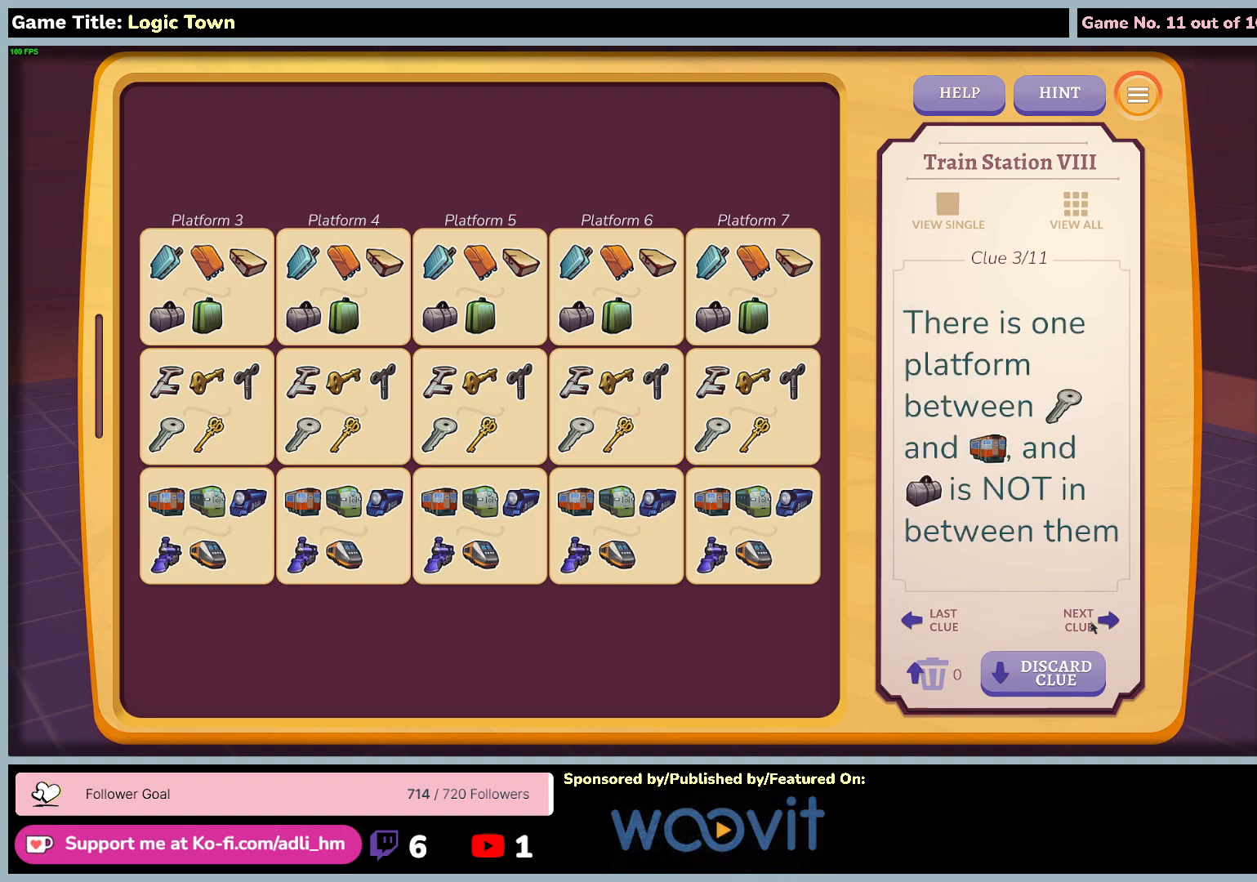
{"keys": [], "mouse": [], "events": []}
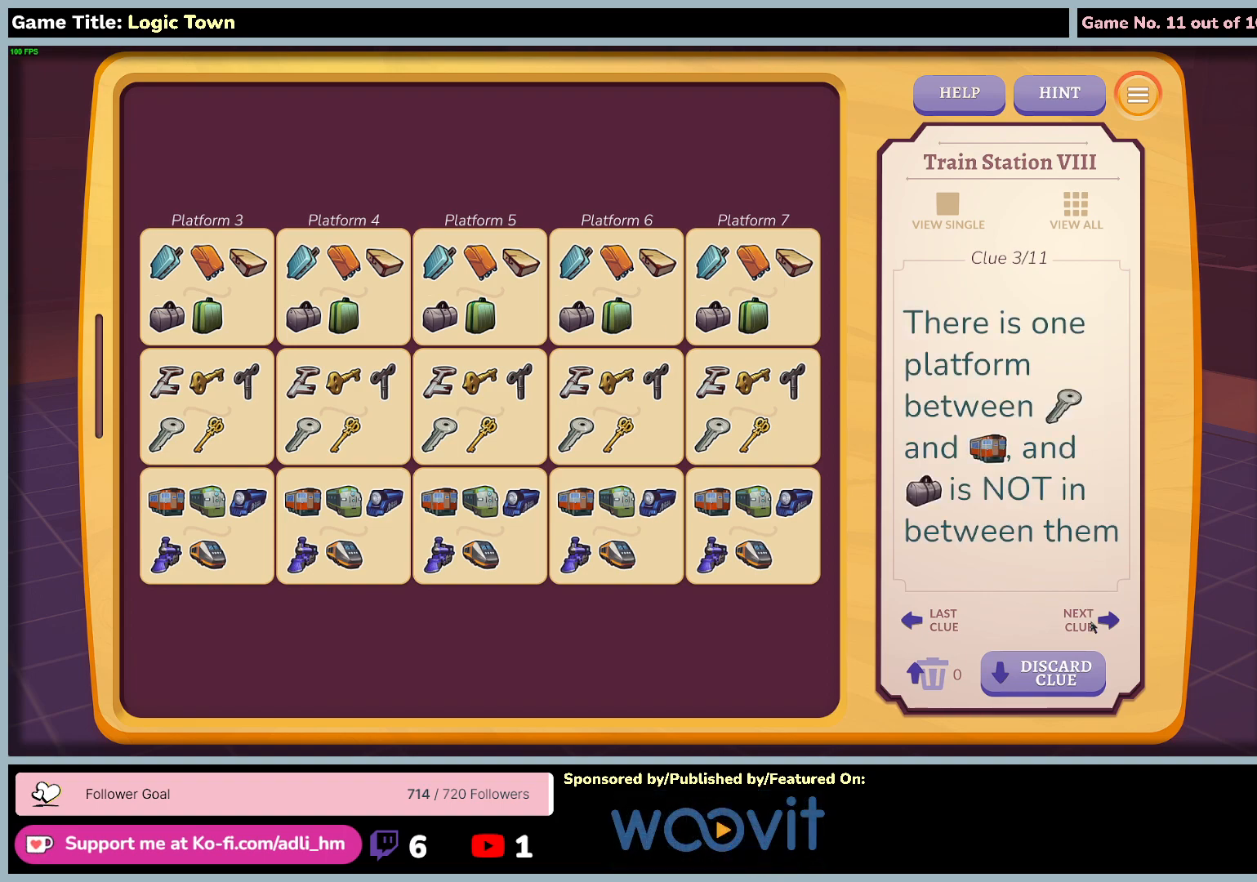
{"keys": [], "mouse": [], "events": []}
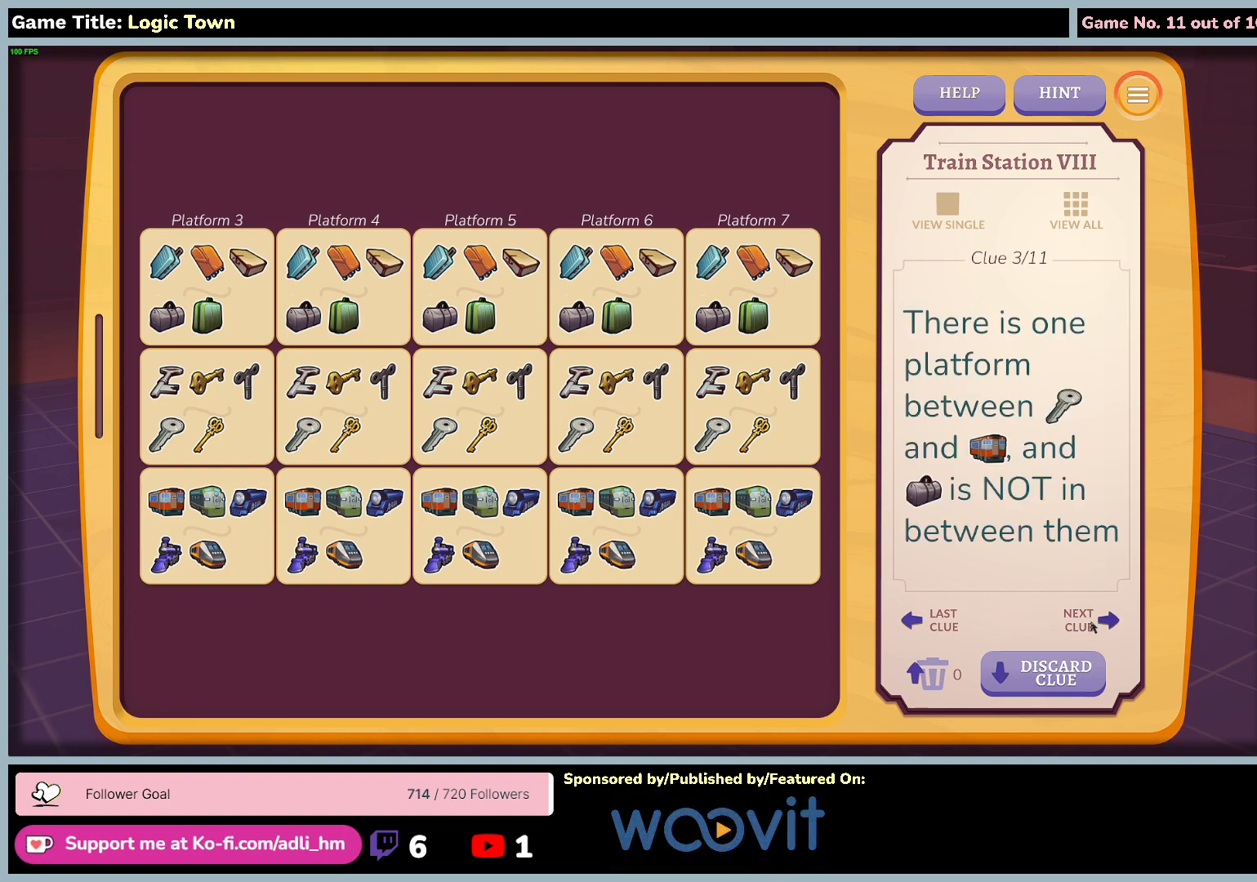
{"keys": [], "mouse": [], "events": [[17, "mouse_left", "down"], [350, "mouse_left", "up"]]}
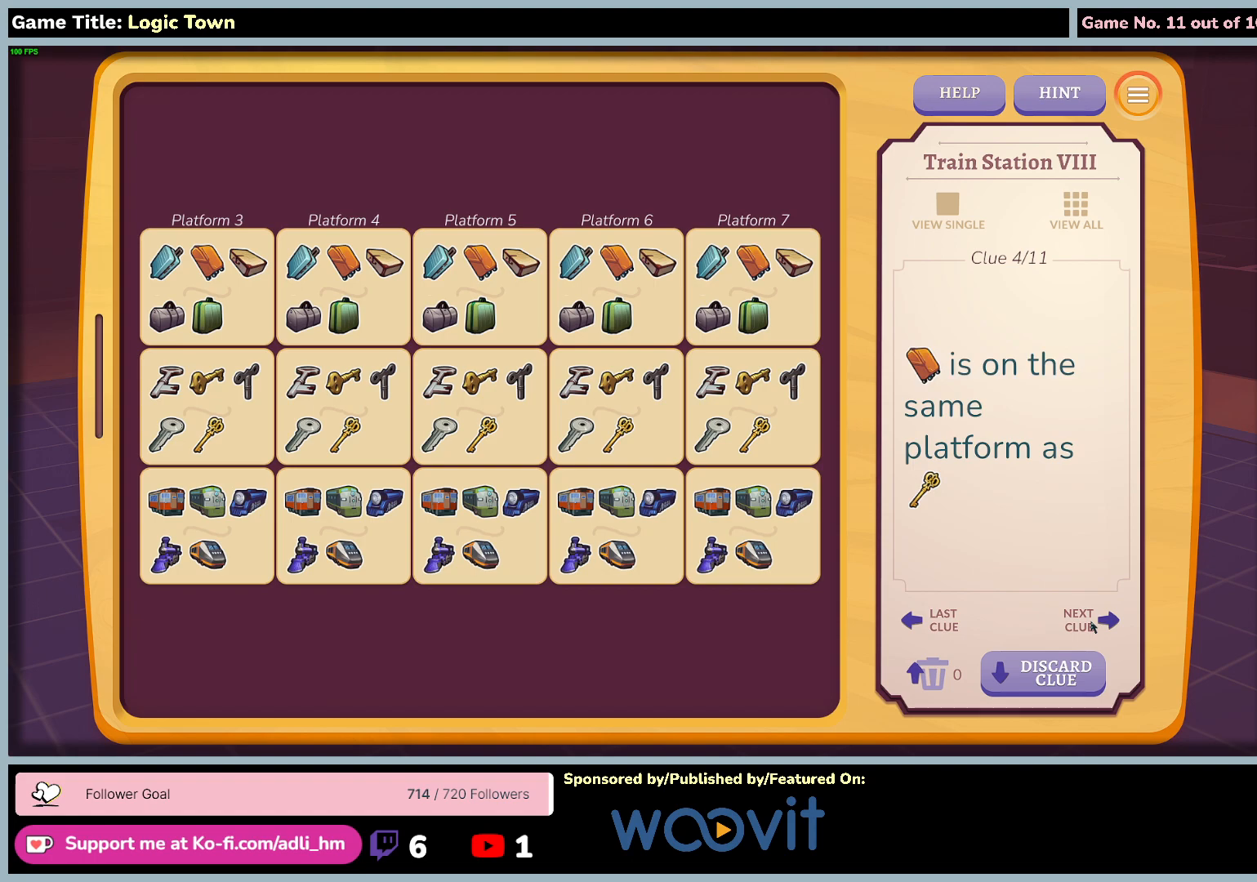
{"keys": [], "mouse": [], "events": []}
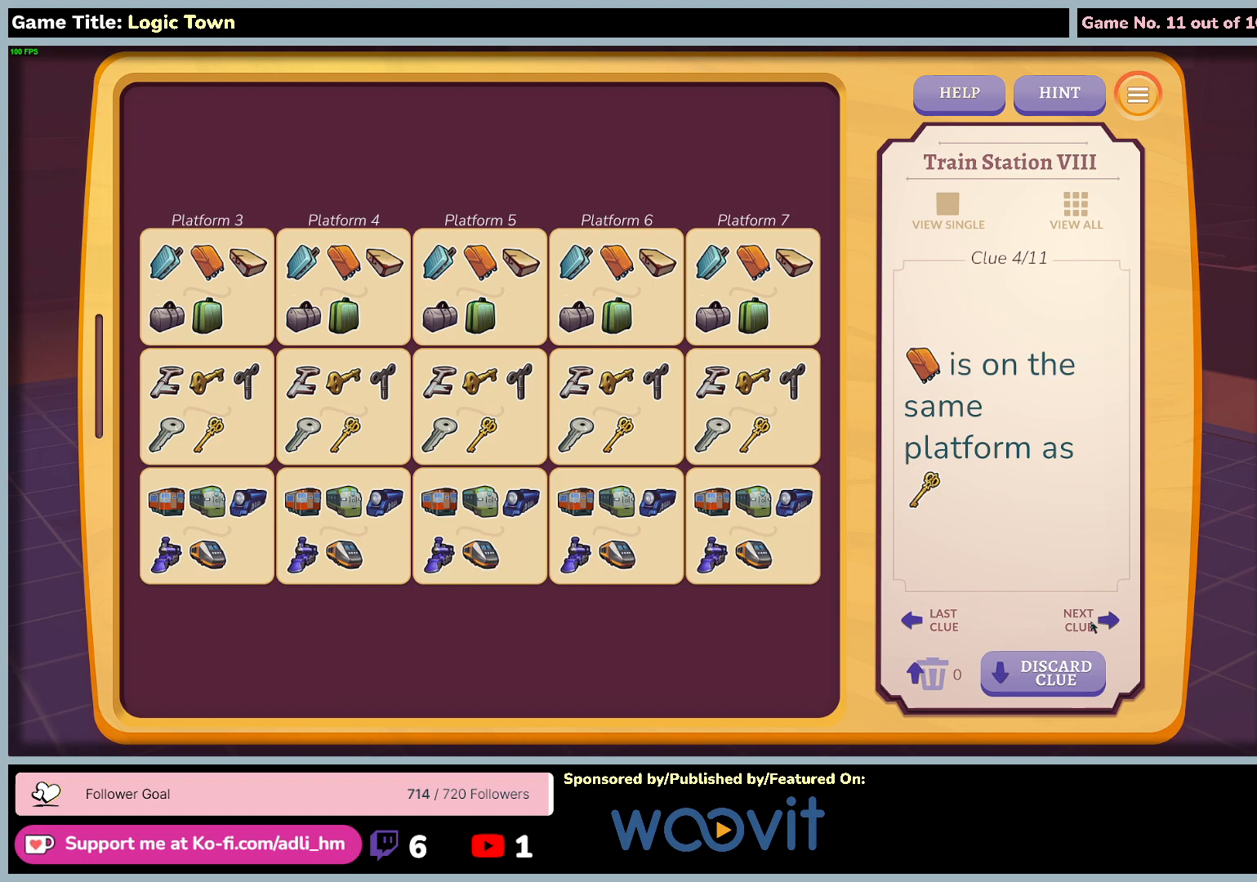
{"keys": [], "mouse": [], "events": []}
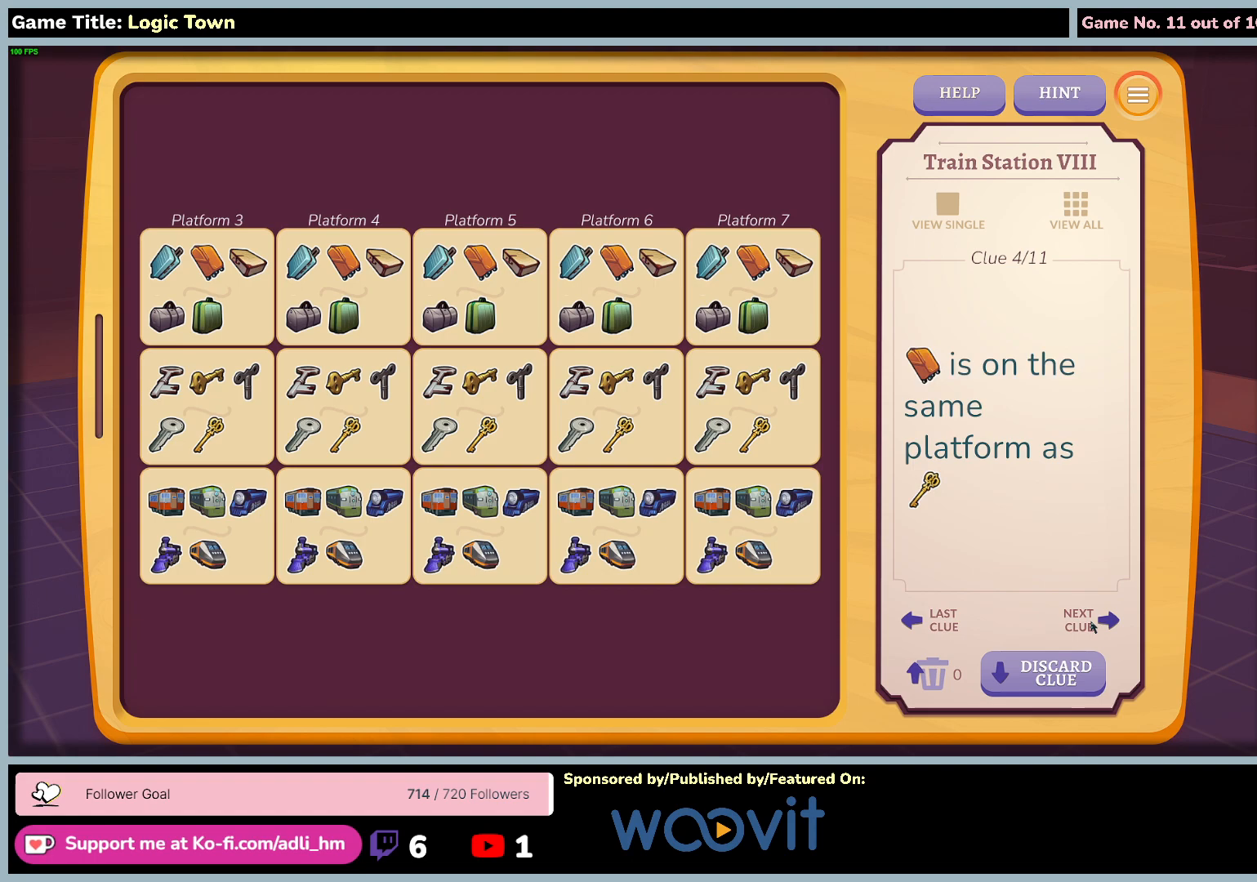
{"keys": [], "mouse": ["left"], "events": [[433, "mouse_left", "down"]]}
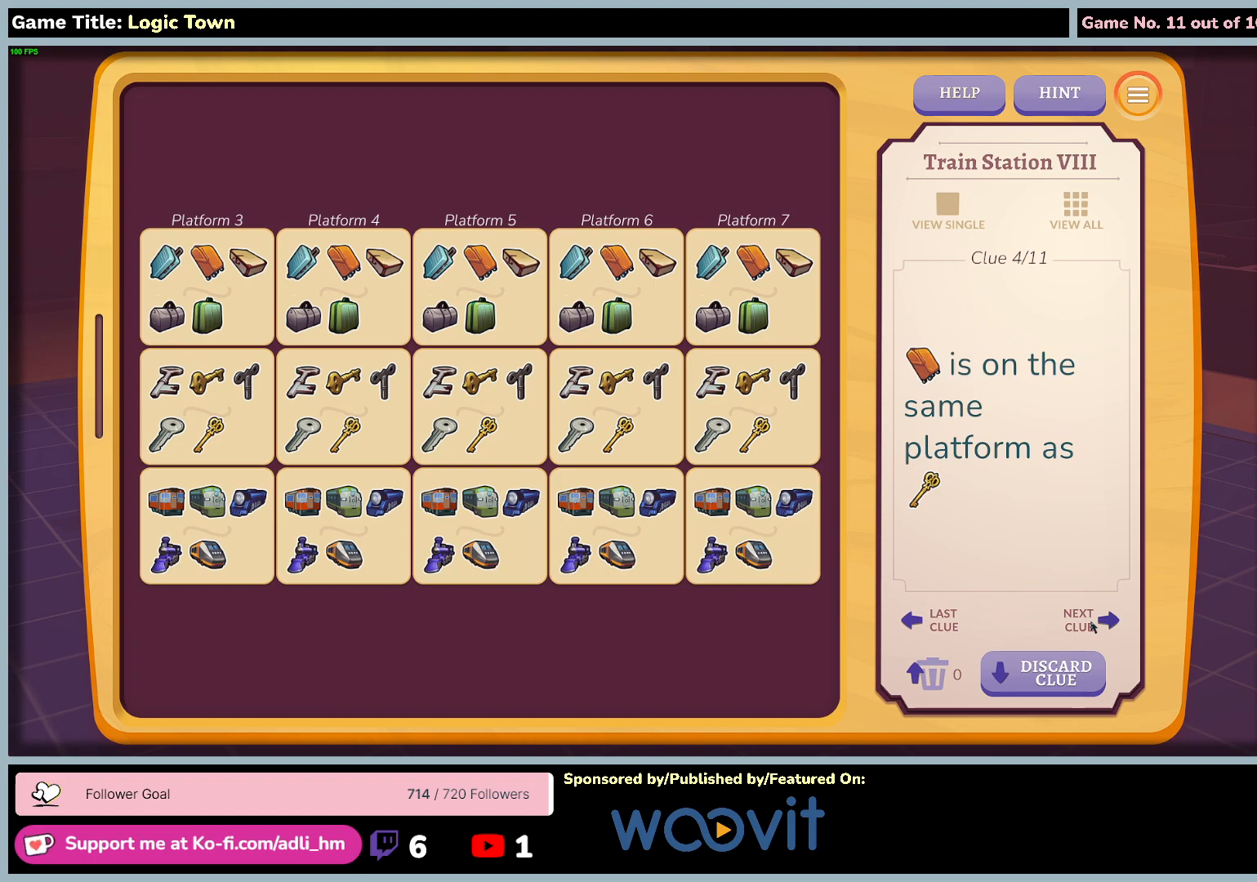
{"keys": [], "mouse": [], "events": [[283, "mouse_left", "up"]]}
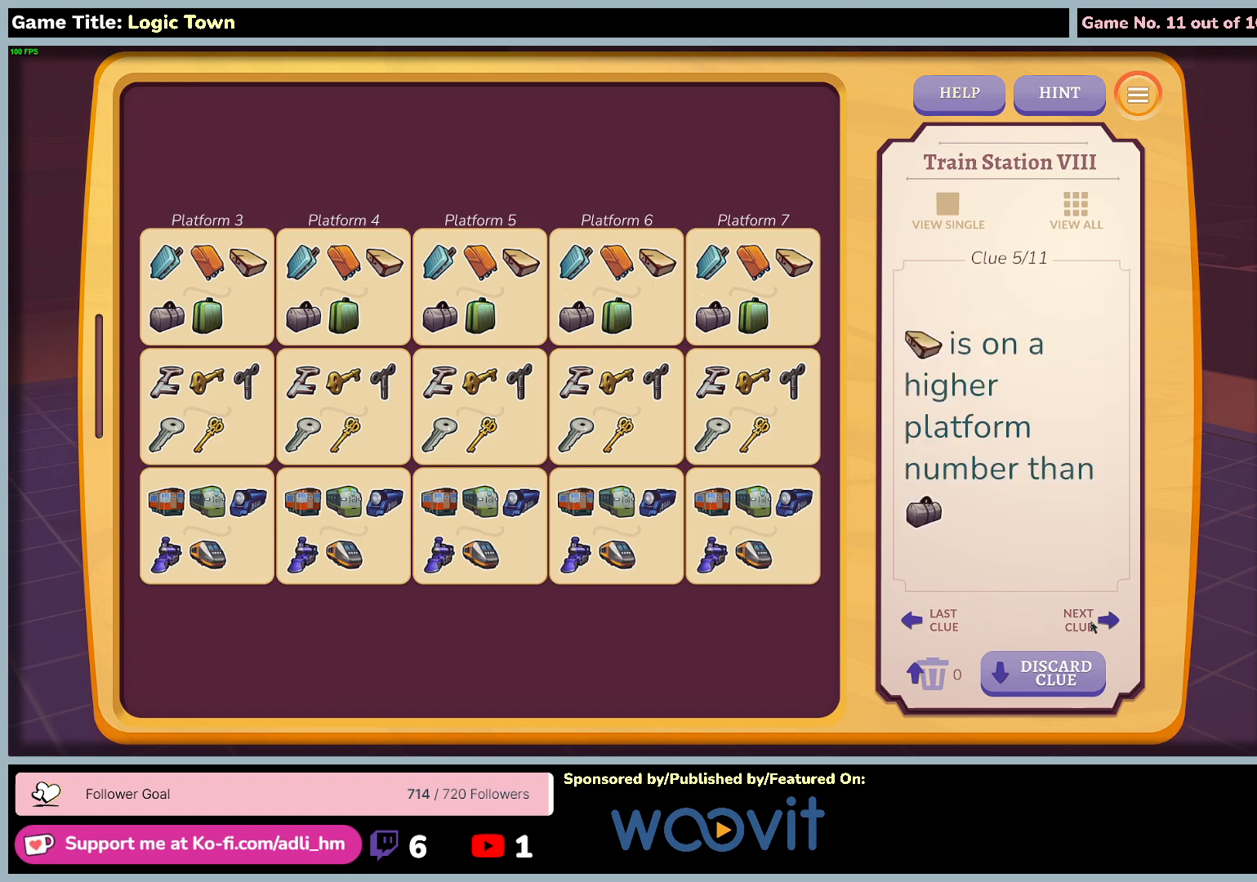
{"keys": [], "mouse": ["left"], "events": [[500, "mouse_left", "down"]]}
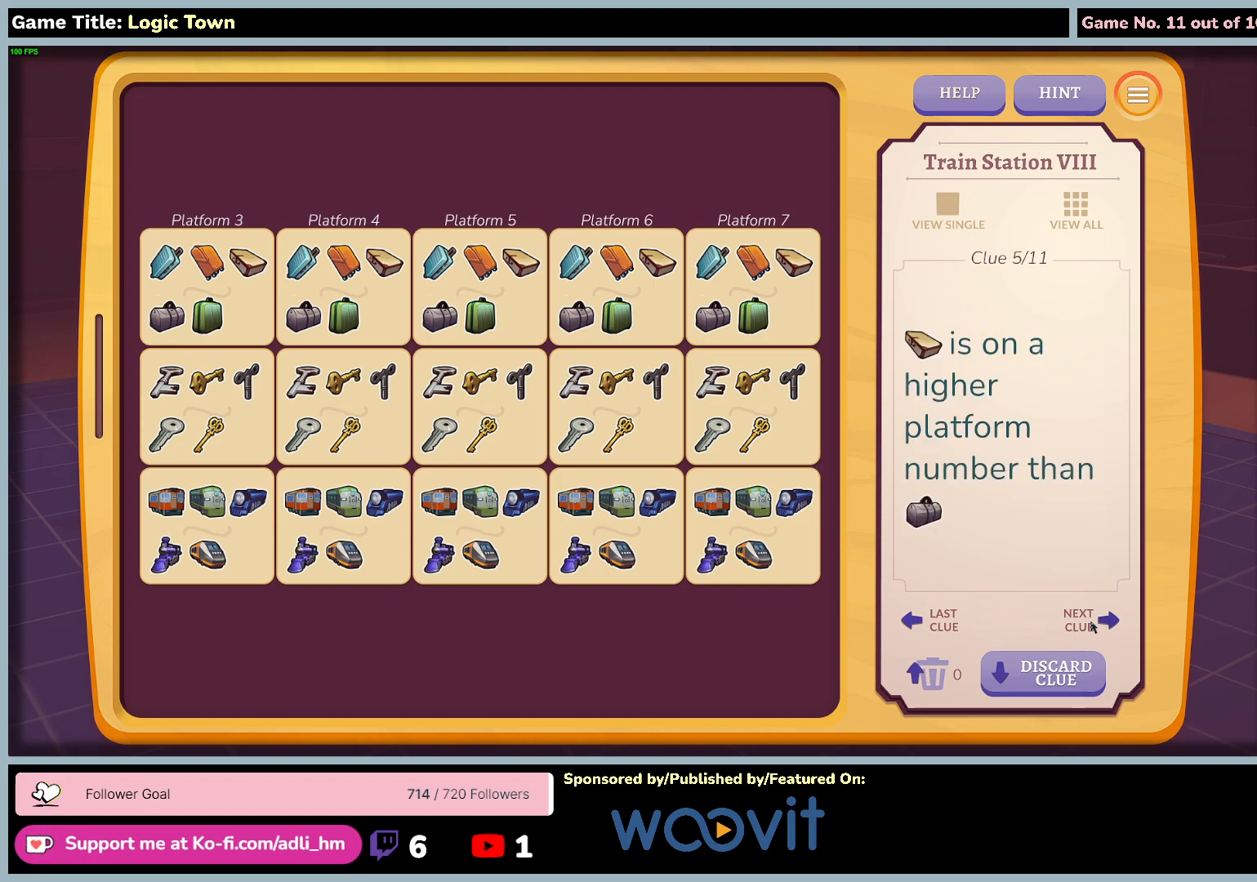
{"keys": [], "mouse": [], "events": [[317, "mouse_left", "up"]]}
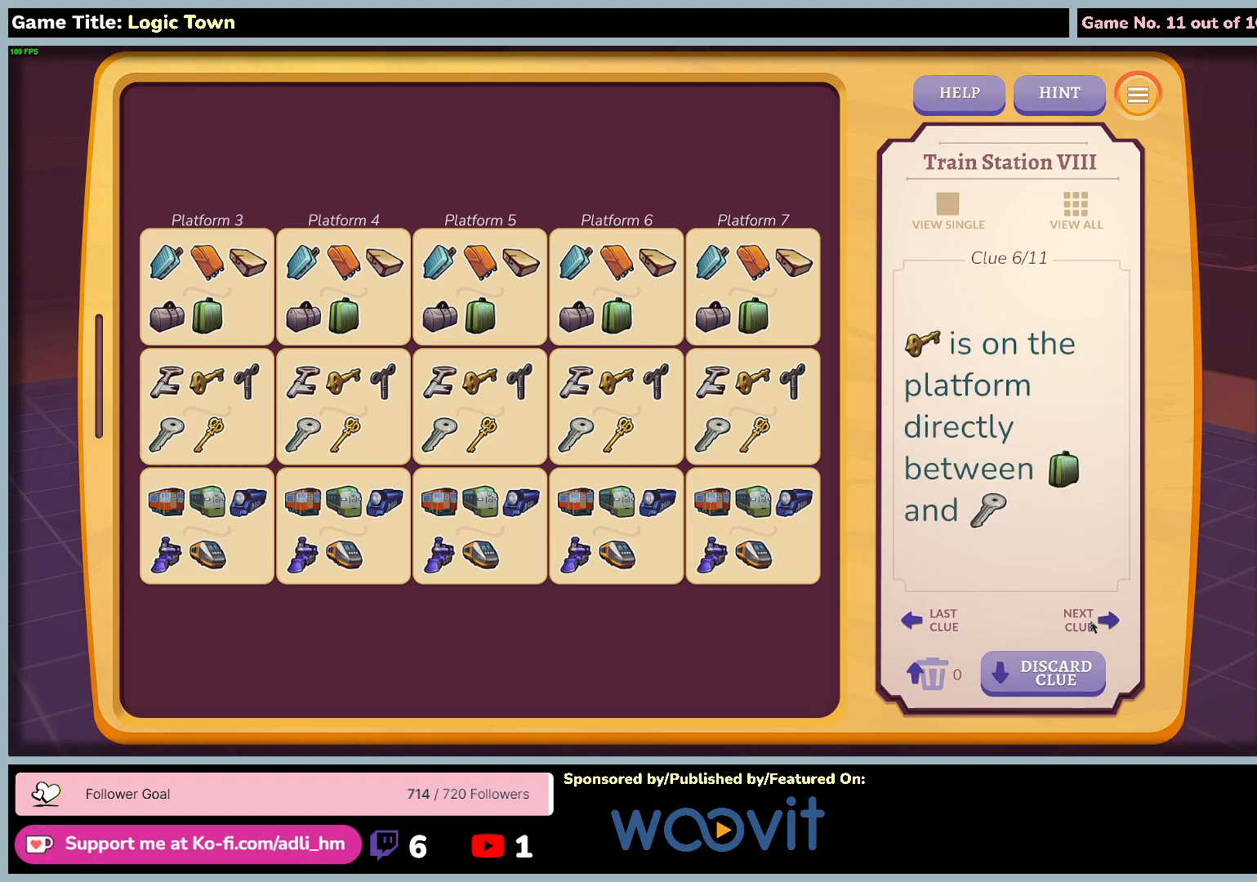
{"keys": [], "mouse": [], "events": [[133, "mouse_left", "down"], [450, "mouse_left", "up"]]}
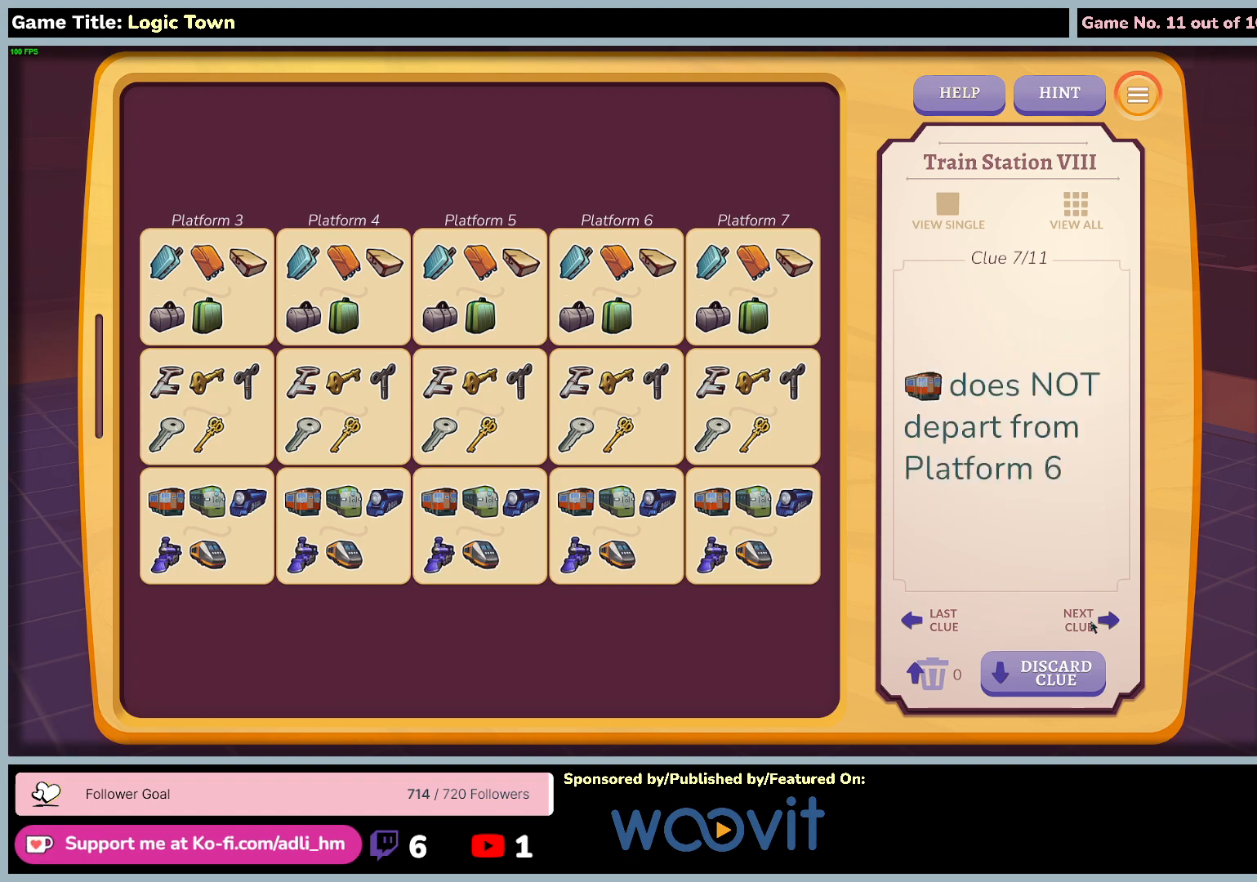
{"keys": [], "mouse": [], "events": []}
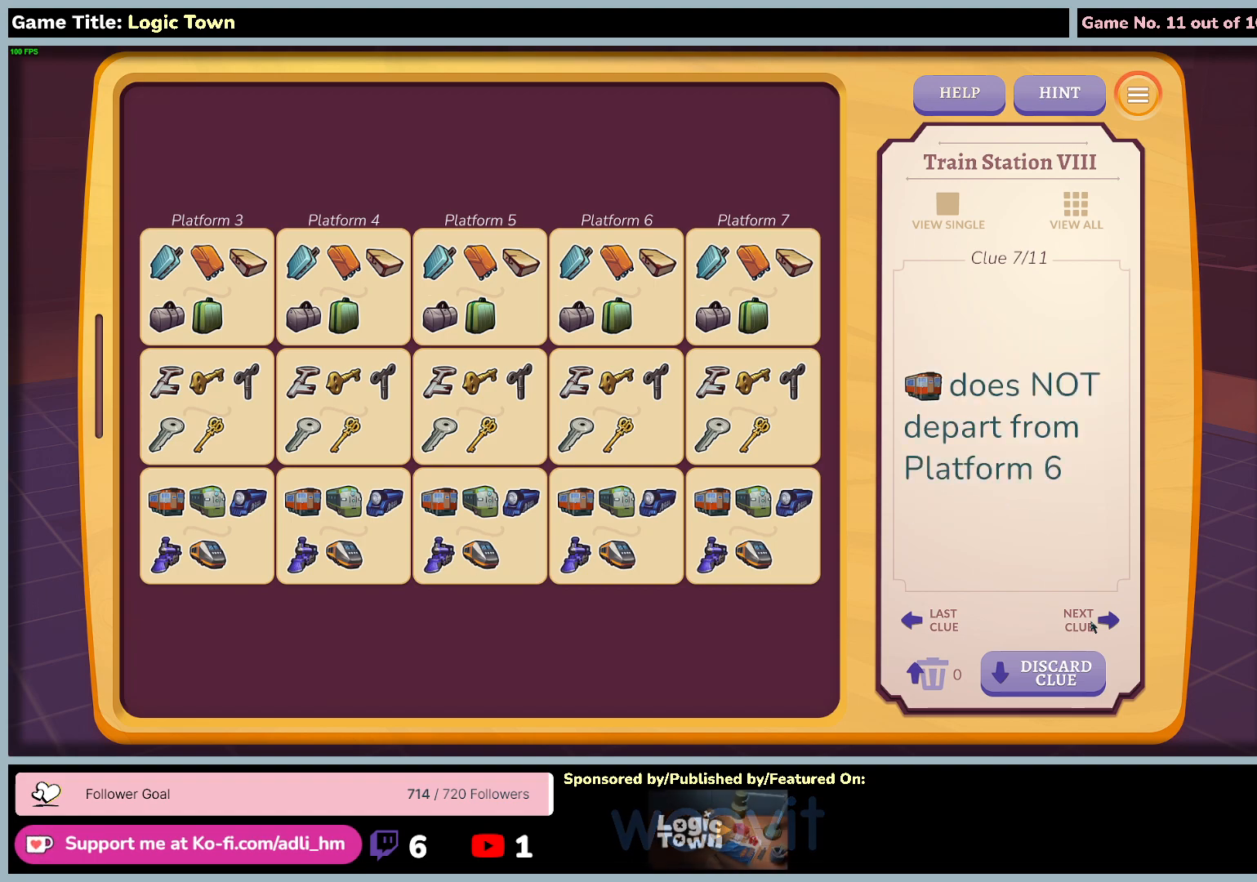
{"keys": [], "mouse": [], "events": []}
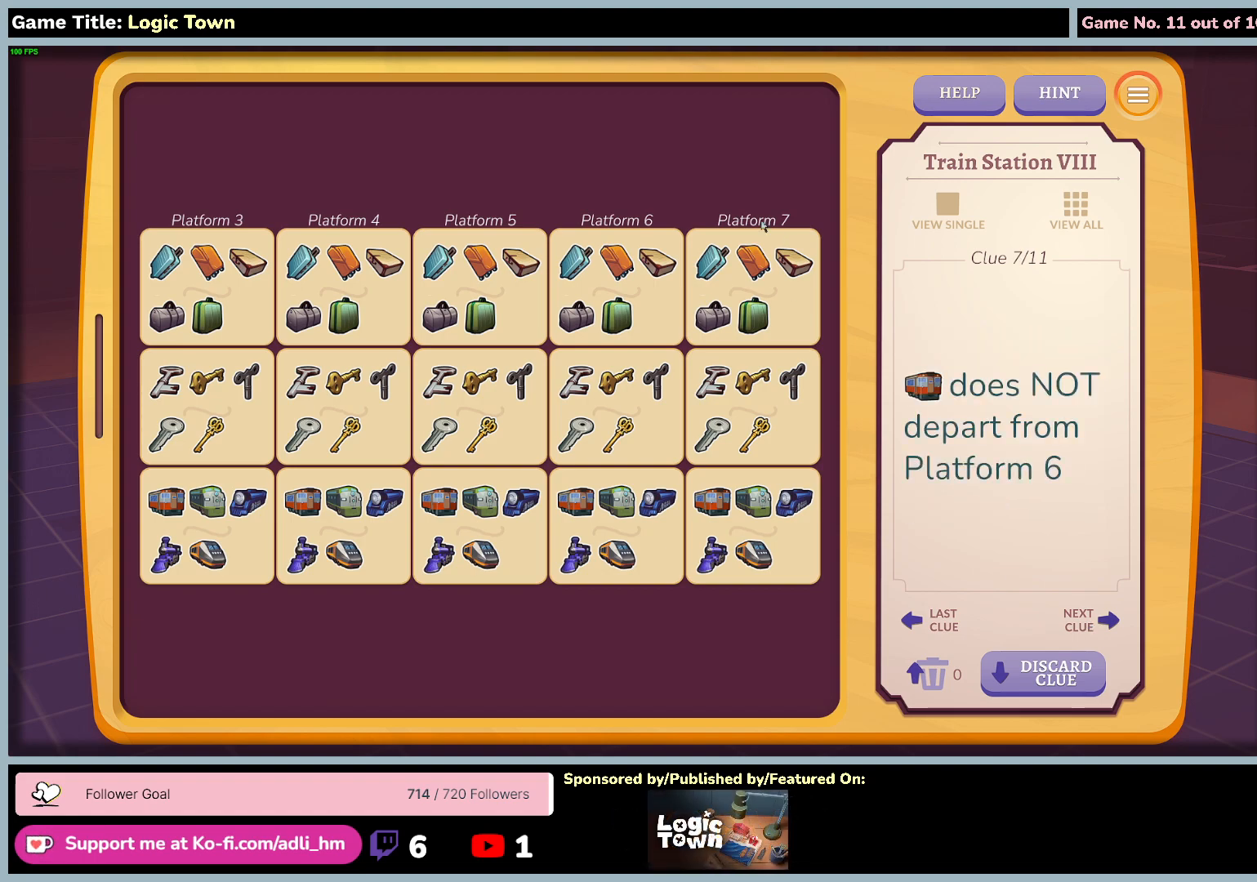
{"keys": [], "mouse": [], "events": []}
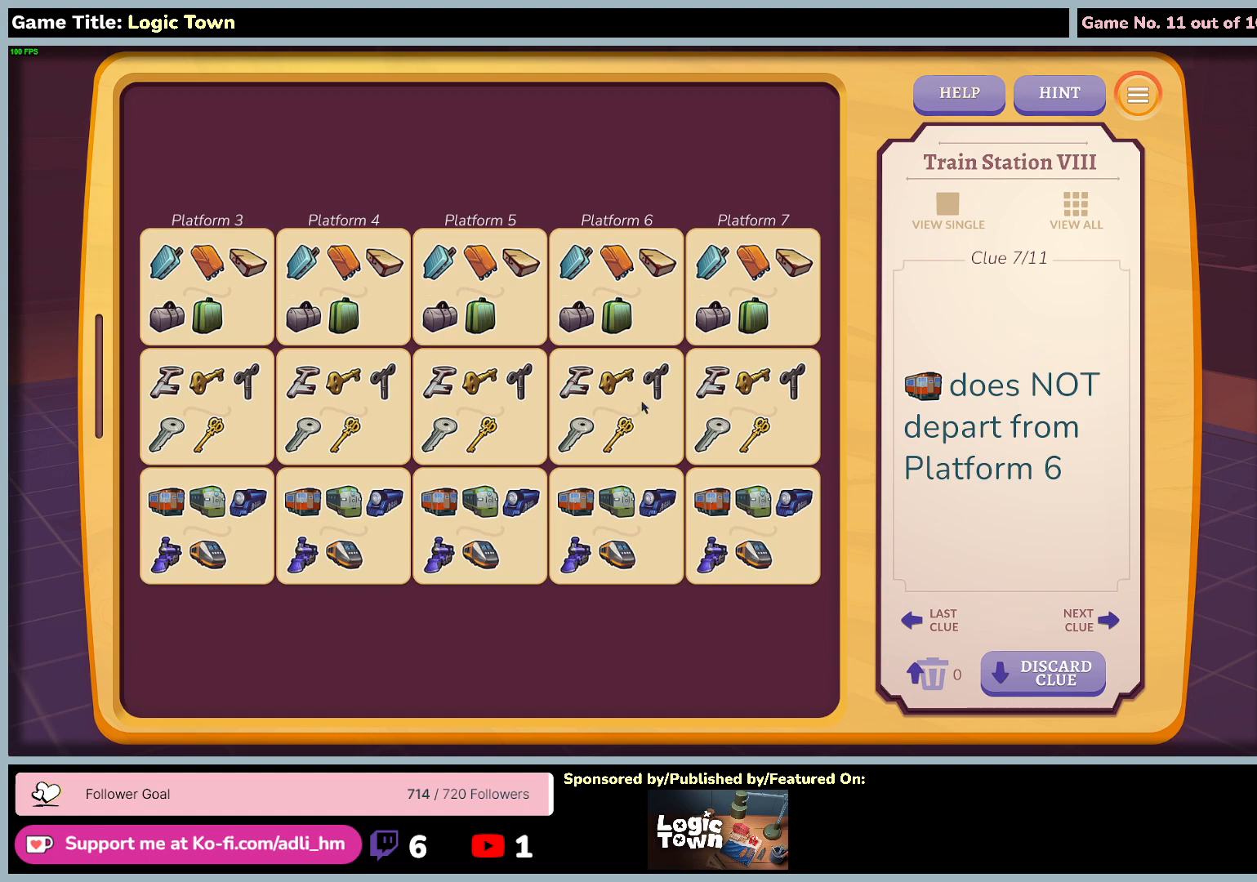
{"keys": [], "mouse": [], "events": []}
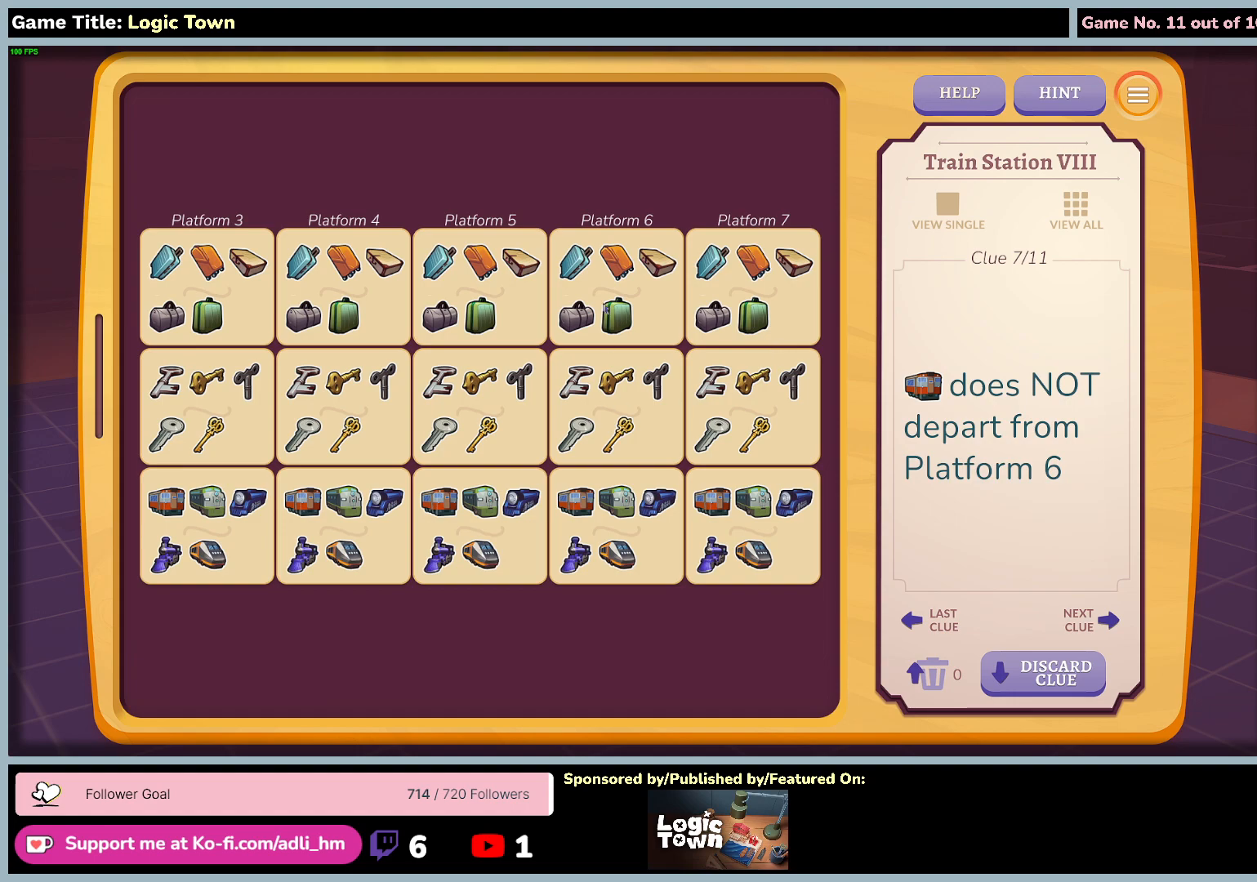
{"keys": [], "mouse": [], "events": []}